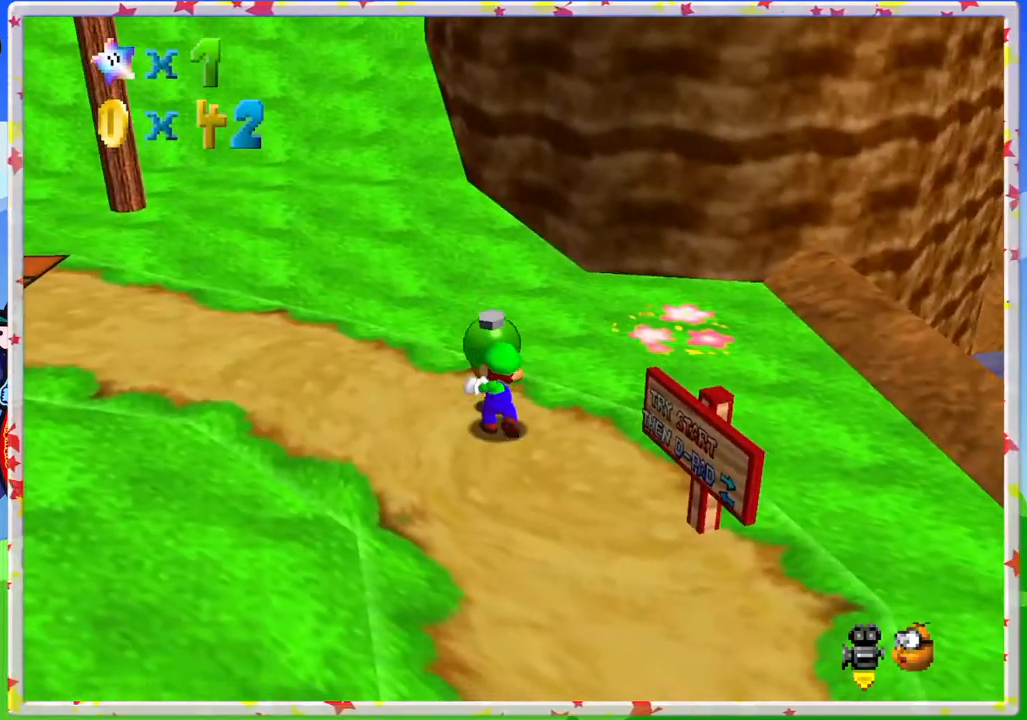
Gameplay with a controller (Nintendo layout); each line is a JSON object with the inputs held at the frame after it. "events" lists button and stick changes between this image and that frame as [ms after this image, input, new state], when the widget could be followed in between. Not read: L3 R3.
{"buttons": ["B"], "left_stick": "up-left", "events": [[183, "left_stick", "up"], [333, "B", "down"], [417, "left_stick", "up-left"]]}
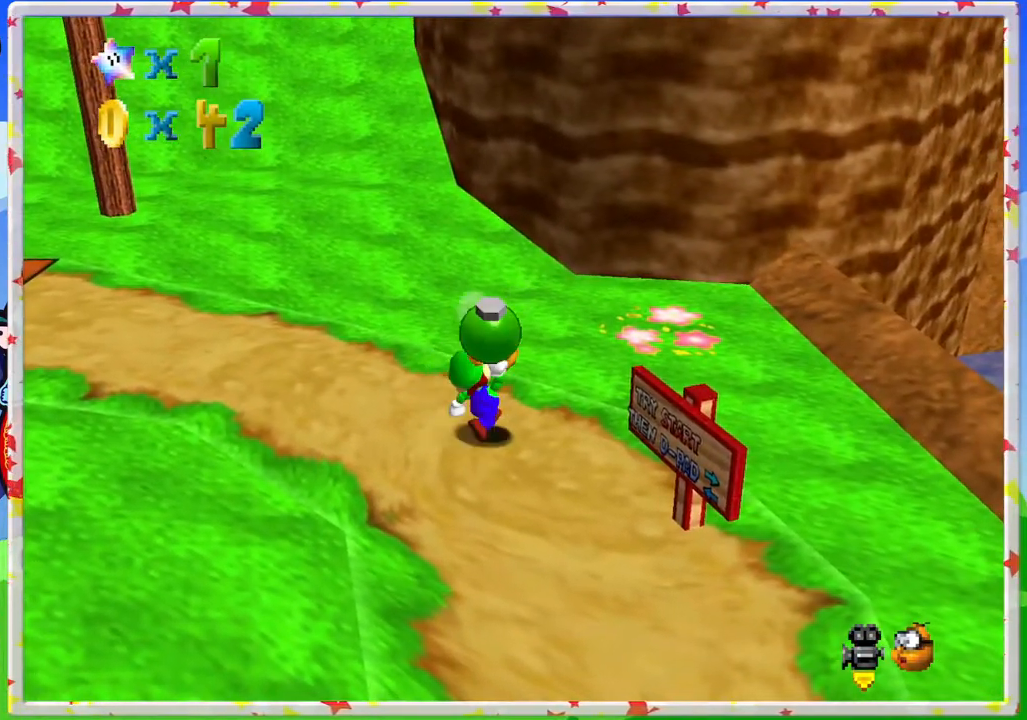
{"buttons": [], "left_stick": "up", "events": [[17, "B", "up"], [50, "left_stick", "center"], [500, "left_stick", "up"]]}
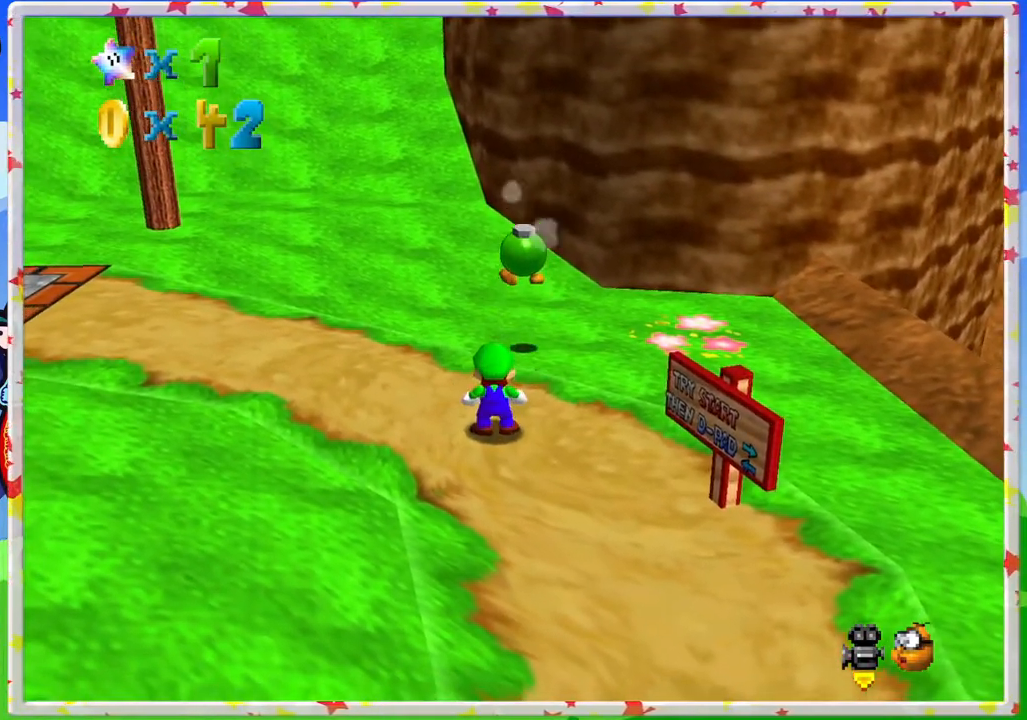
{"buttons": ["A"], "left_stick": "up", "events": [[417, "A", "down"]]}
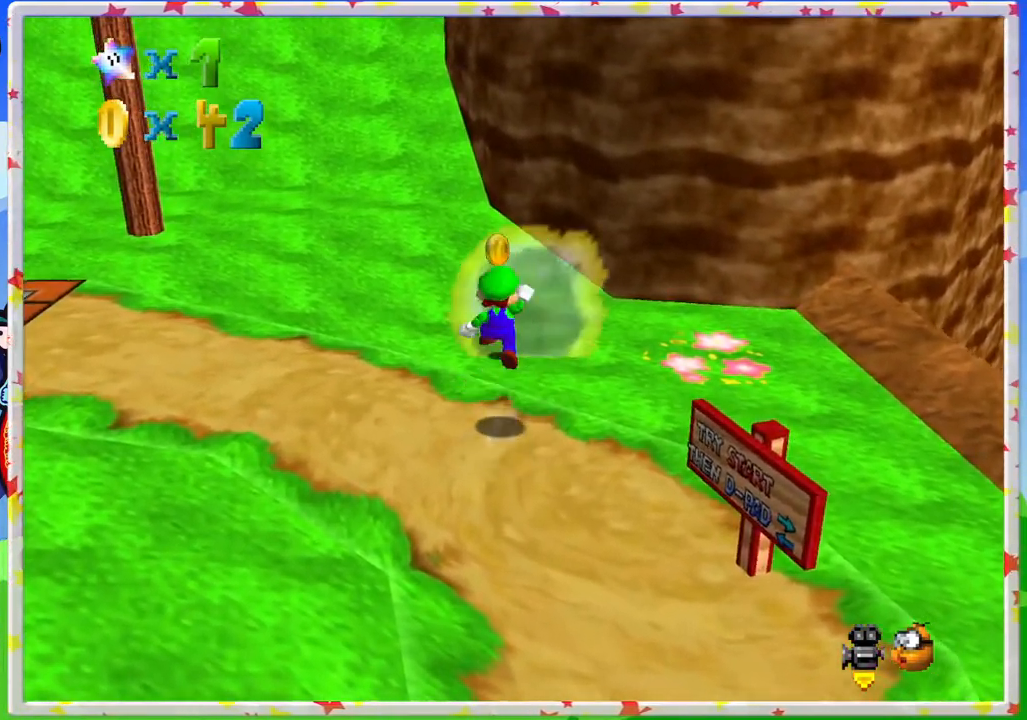
{"buttons": [], "left_stick": "down-left", "events": [[167, "A", "up"], [383, "left_stick", "left"], [467, "left_stick", "down-left"]]}
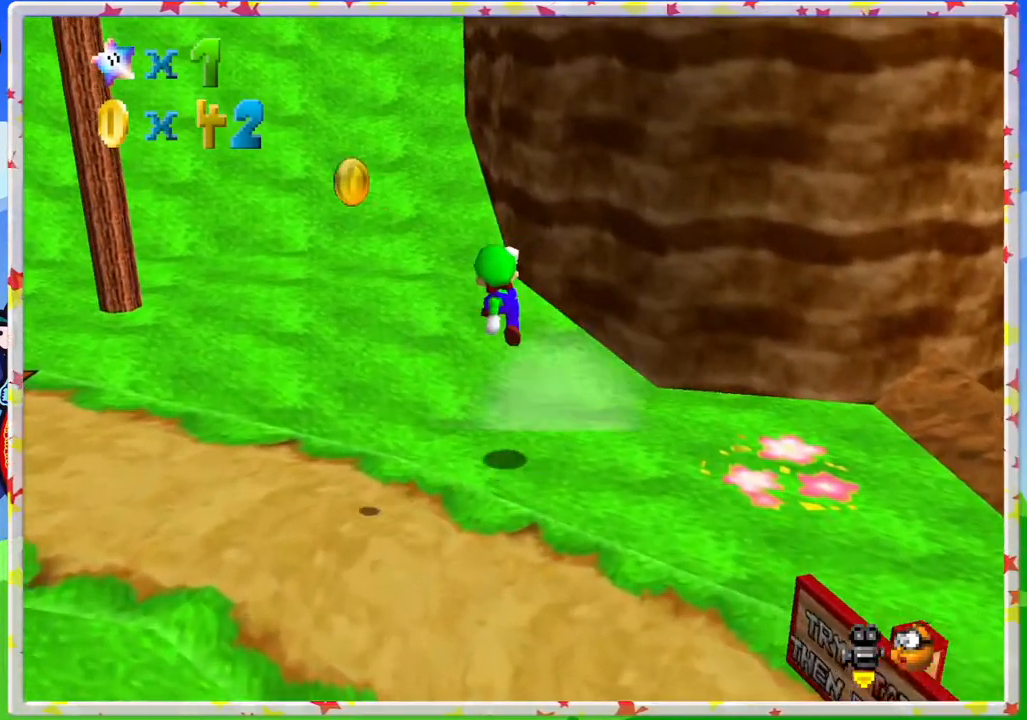
{"buttons": [], "left_stick": "up-left", "events": [[67, "C_RIGHT", "down"], [183, "C_RIGHT", "up"], [250, "left_stick", "up-left"], [300, "C_RIGHT", "down"], [317, "left_stick", "up"], [417, "C_RIGHT", "up"], [467, "left_stick", "up-left"]]}
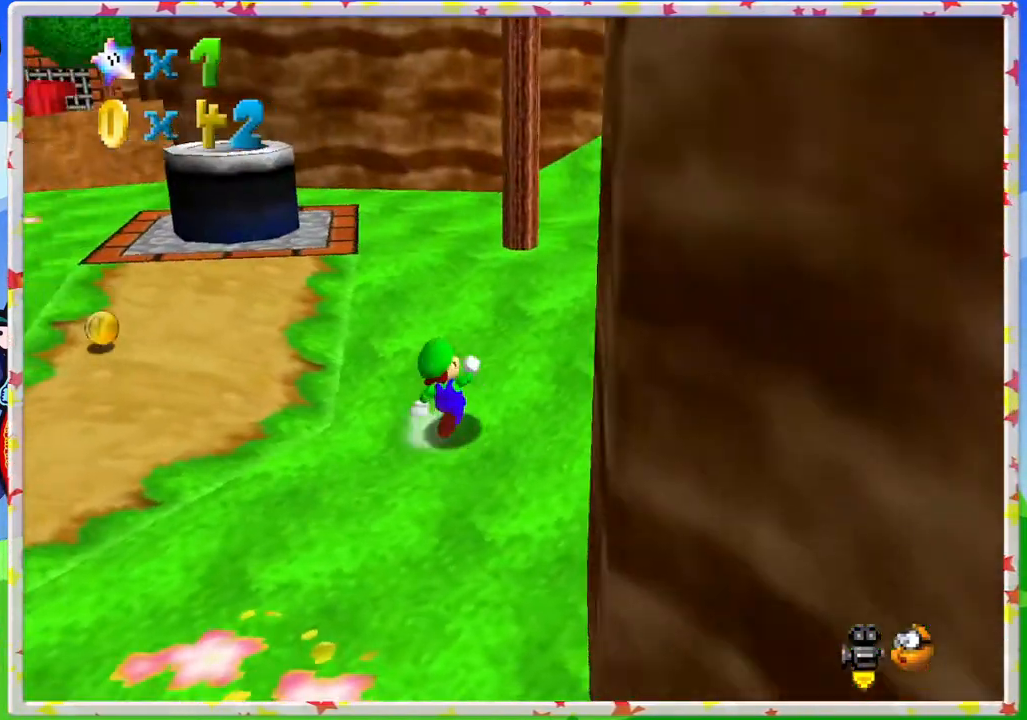
{"buttons": [], "left_stick": "up", "events": [[33, "C_RIGHT", "down"], [167, "C_RIGHT", "up"], [300, "left_stick", "up"]]}
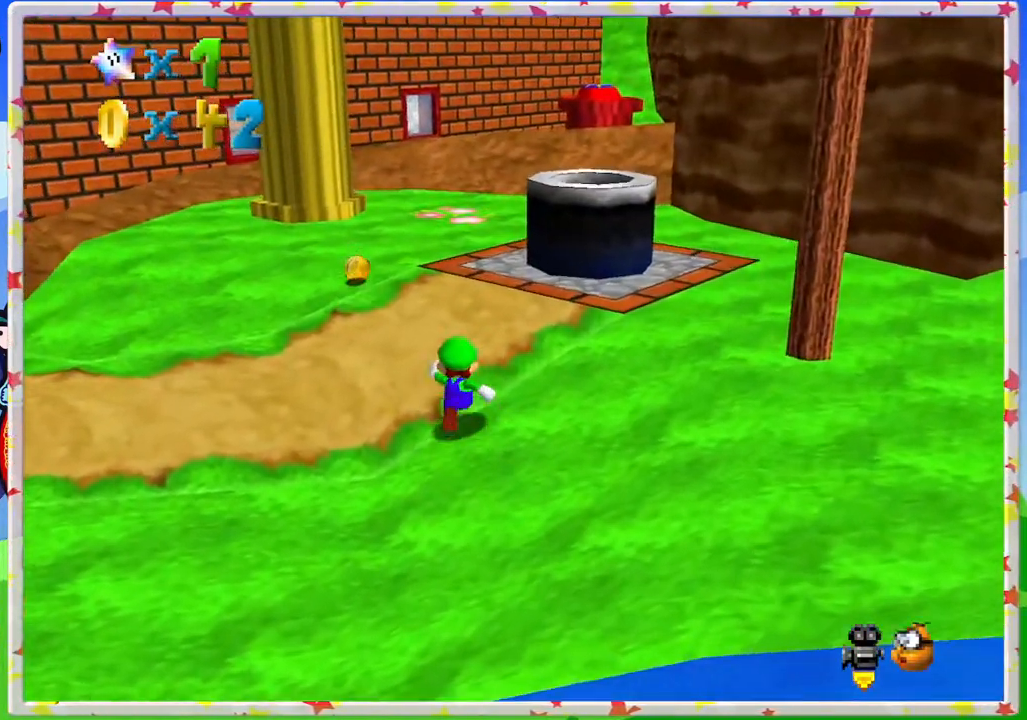
{"buttons": [], "left_stick": "up", "events": []}
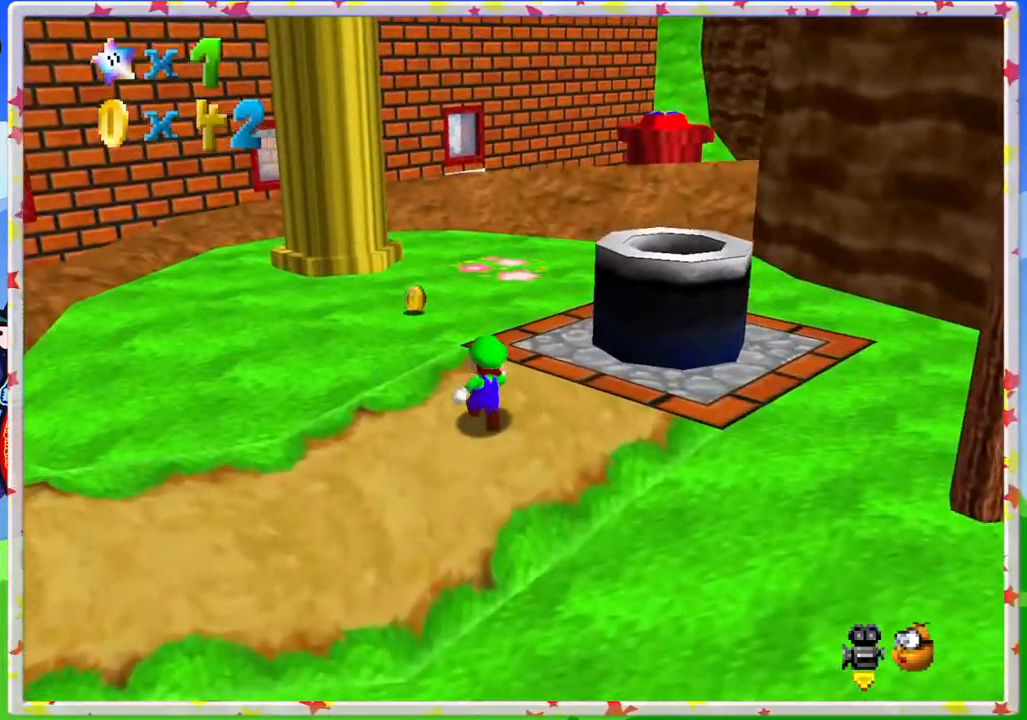
{"buttons": [], "left_stick": "up", "events": []}
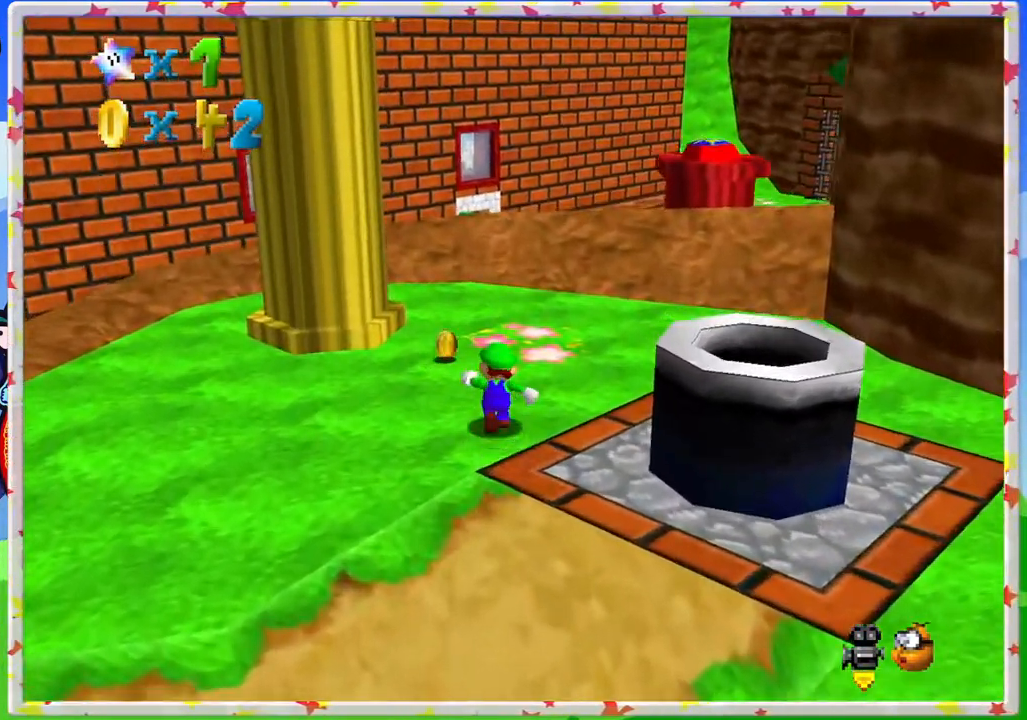
{"buttons": [], "left_stick": "up", "events": []}
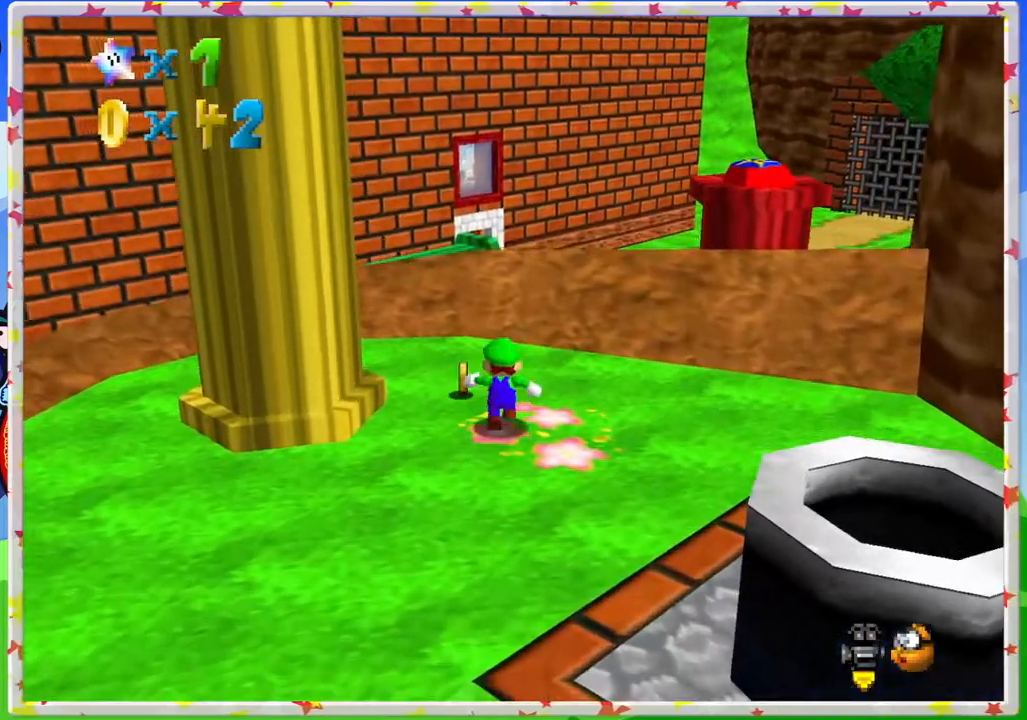
{"buttons": [], "left_stick": "down", "events": [[267, "left_stick", "down"]]}
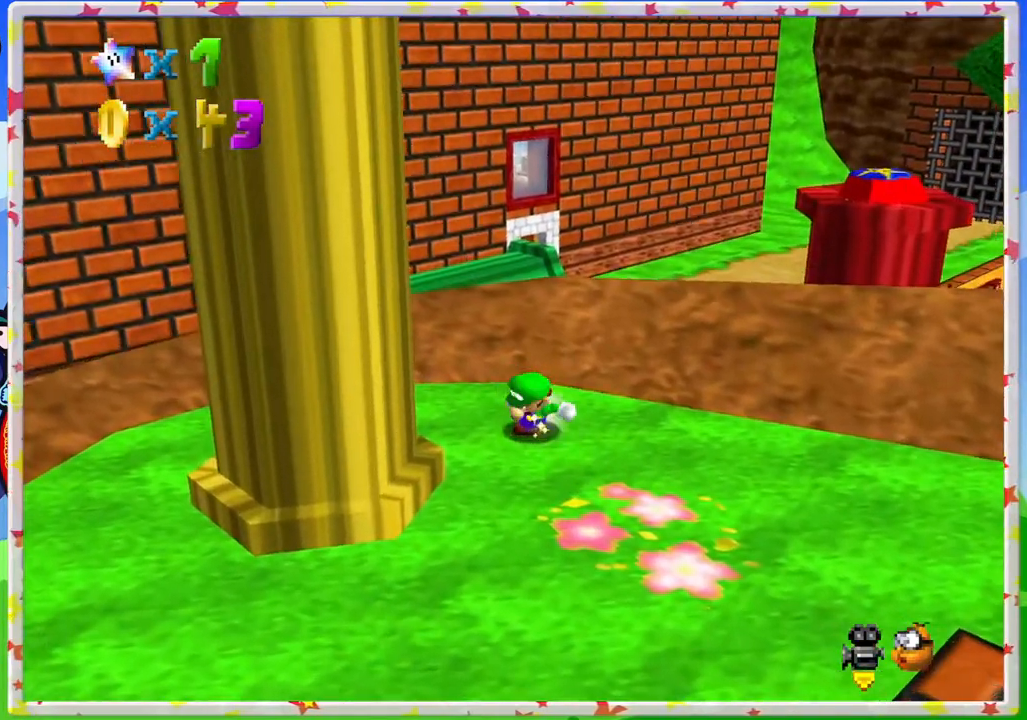
{"buttons": [], "left_stick": "down", "events": [[100, "C_LEFT", "down"], [200, "C_LEFT", "up"]]}
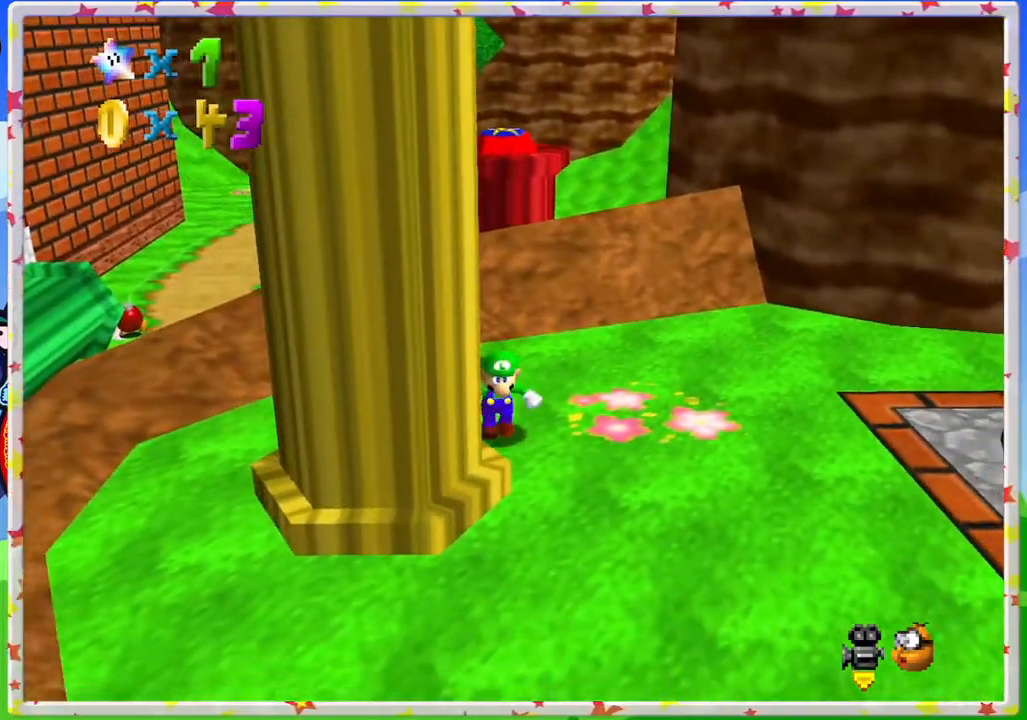
{"buttons": [], "left_stick": "down-right", "events": [[383, "left_stick", "down-right"]]}
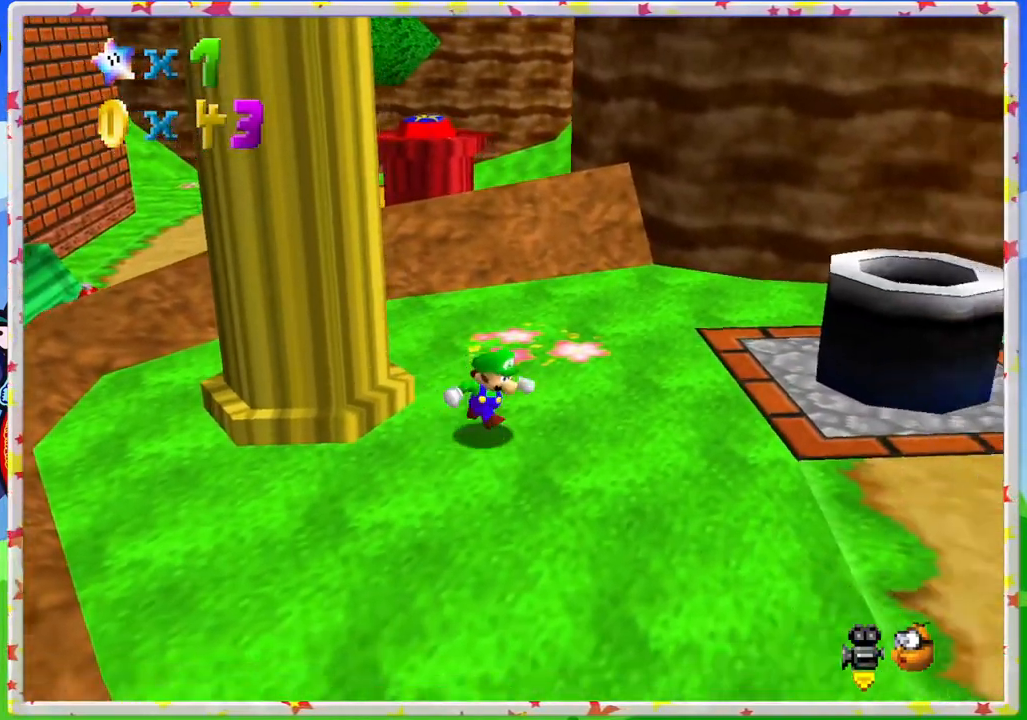
{"buttons": [], "left_stick": "down-right", "events": [[67, "left_stick", "down"], [400, "left_stick", "down-right"]]}
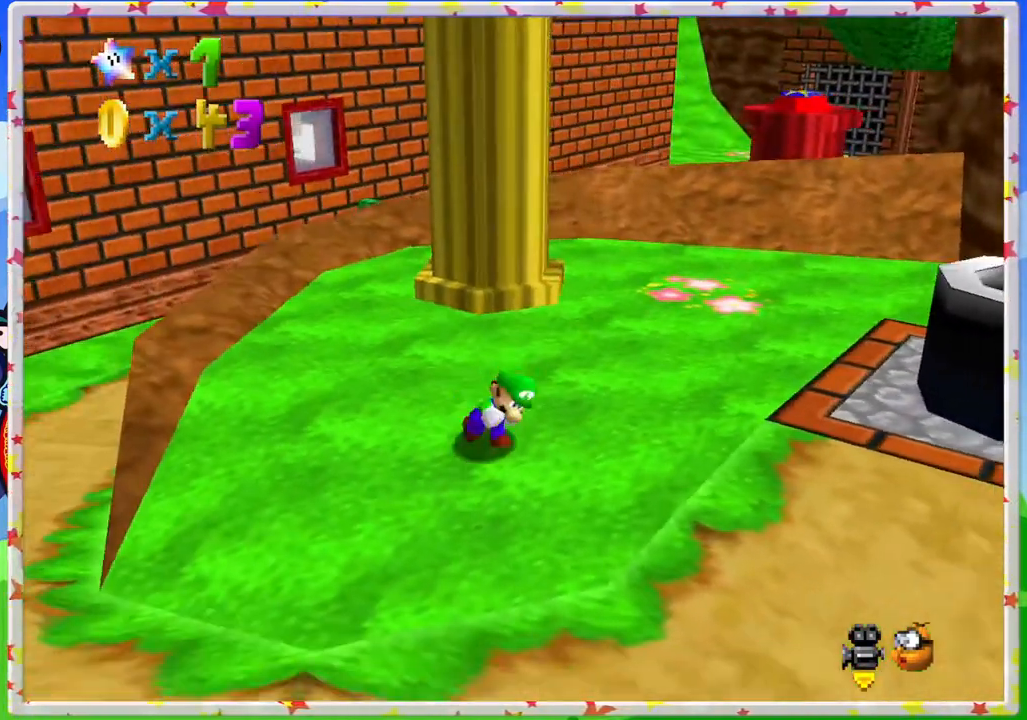
{"buttons": [], "left_stick": "up", "events": [[217, "left_stick", "center"], [417, "left_stick", "up"]]}
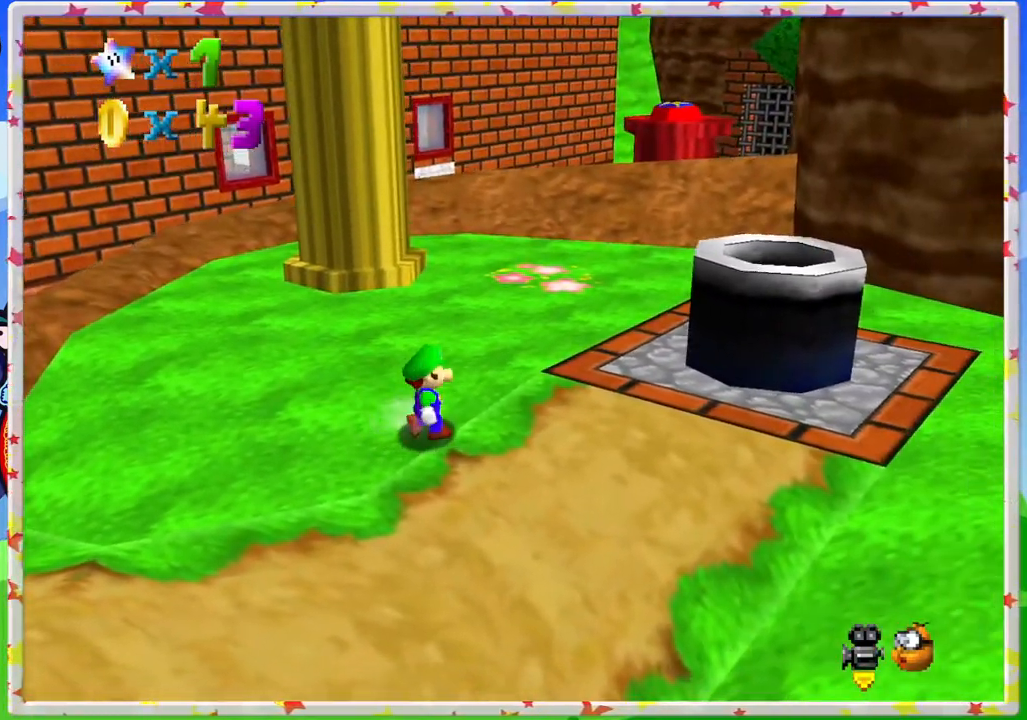
{"buttons": [], "left_stick": "center", "events": [[17, "left_stick", "center"]]}
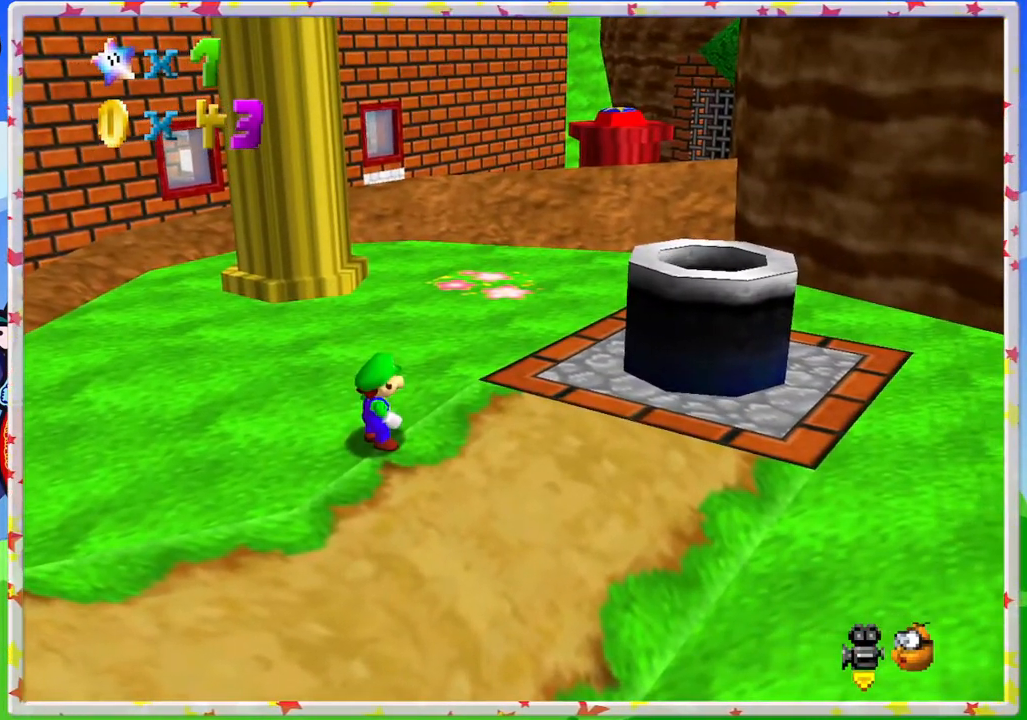
{"buttons": ["DPAD_LEFT"], "left_stick": "center", "events": [[117, "DPAD_LEFT", "down"]]}
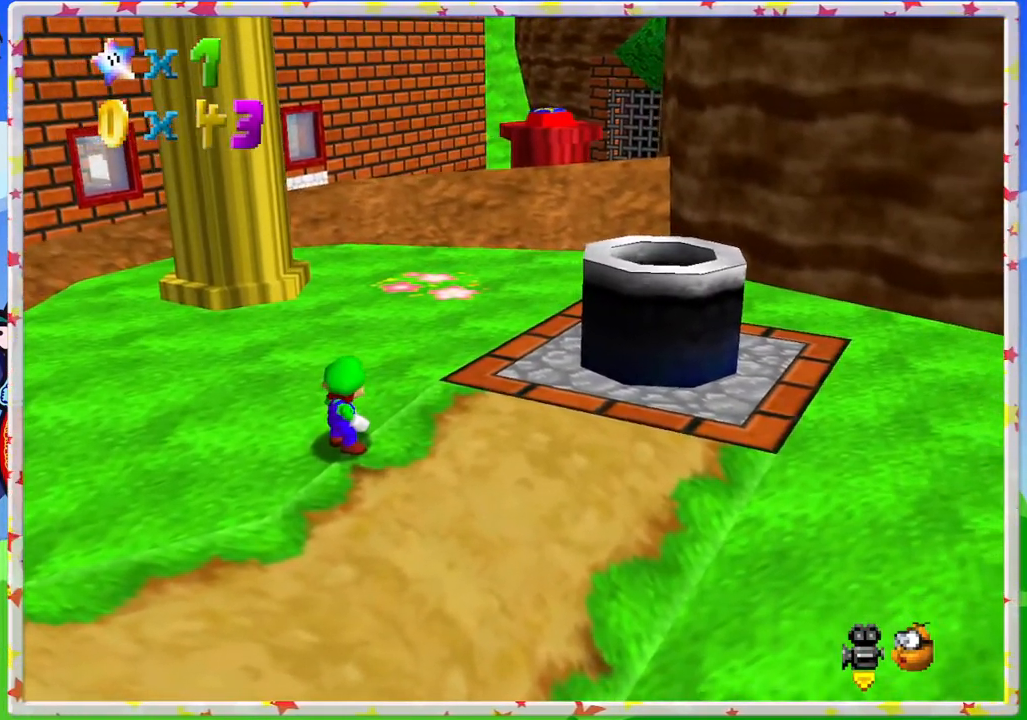
{"buttons": ["DPAD_LEFT"], "left_stick": "center", "events": []}
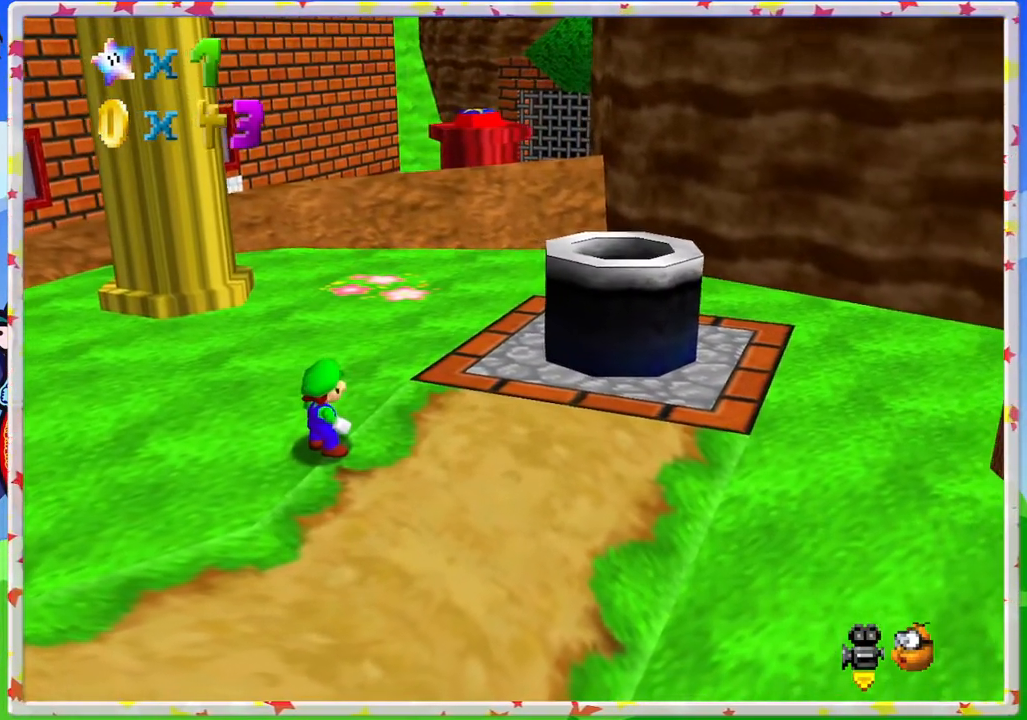
{"buttons": ["DPAD_UP", "DPAD_LEFT"], "left_stick": "center", "events": [[200, "DPAD_UP", "down"]]}
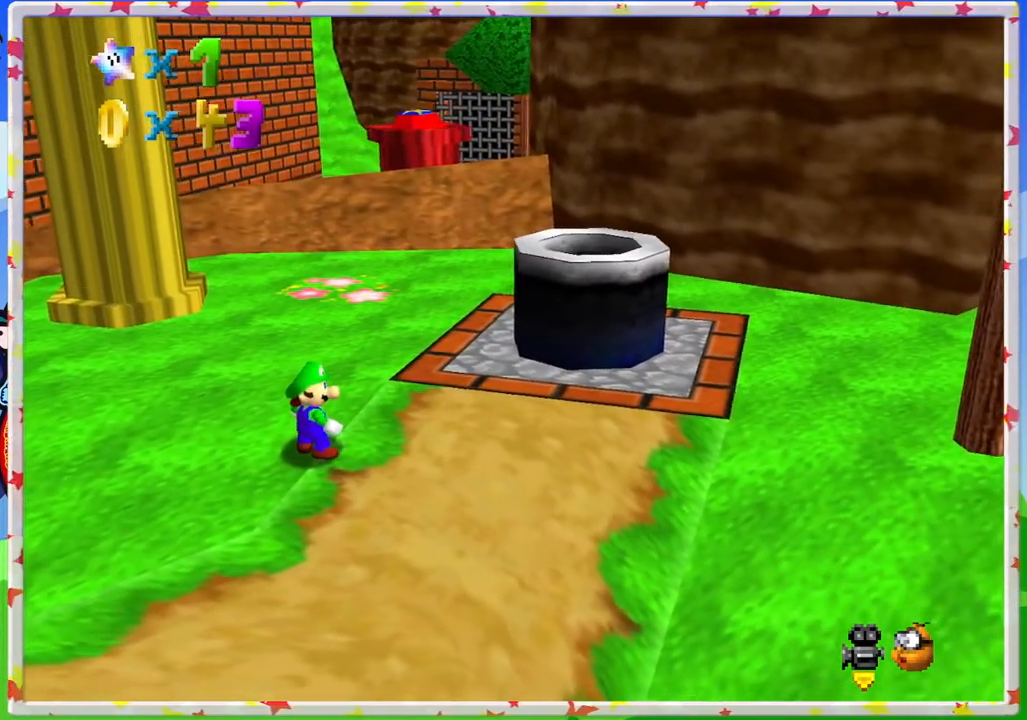
{"buttons": ["DPAD_LEFT"], "left_stick": "center", "events": [[83, "DPAD_UP", "up"], [183, "DPAD_UP", "down"], [250, "DPAD_UP", "up"]]}
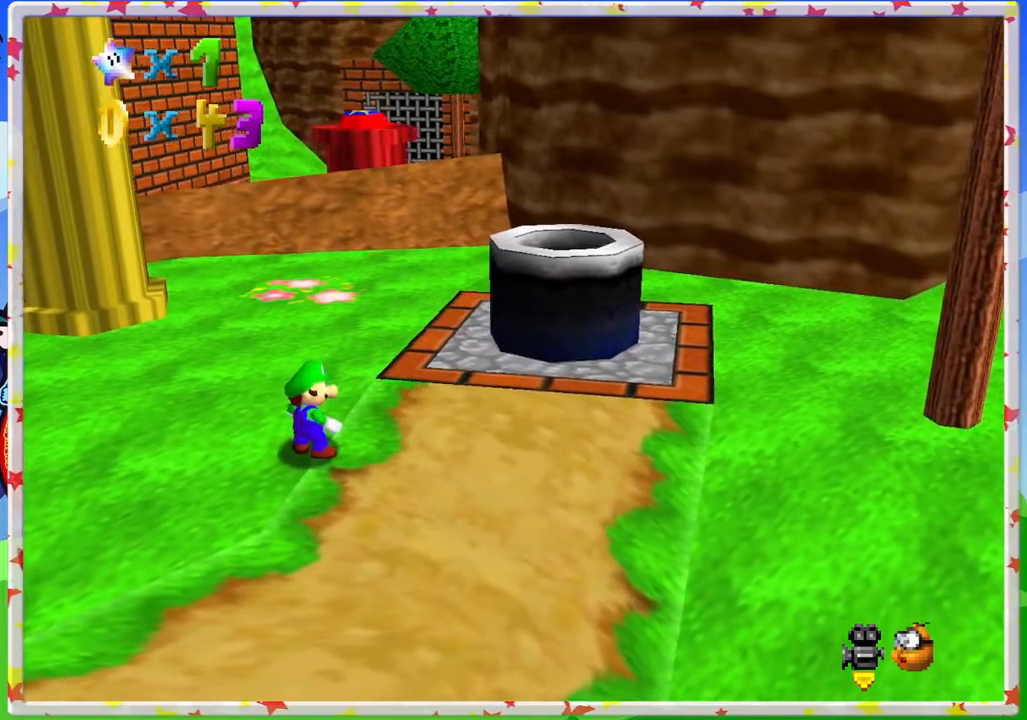
{"buttons": [], "left_stick": "center", "events": [[300, "DPAD_LEFT", "up"]]}
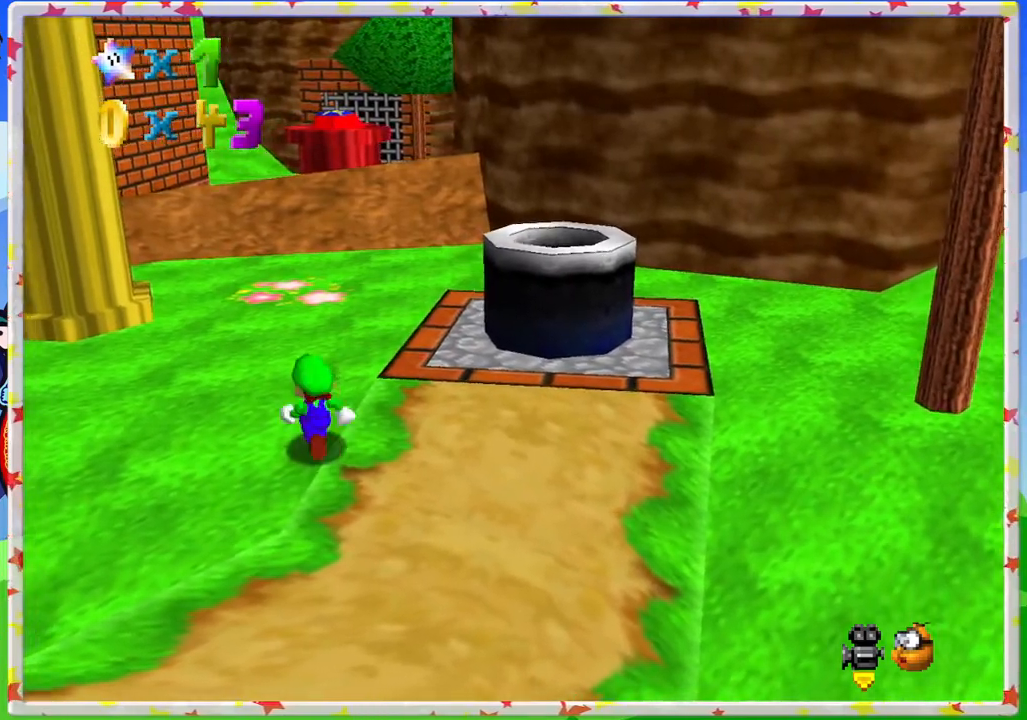
{"buttons": [], "left_stick": "up-right", "events": [[17, "left_stick", "up"], [183, "A", "down"], [250, "A", "up"], [500, "left_stick", "up-right"]]}
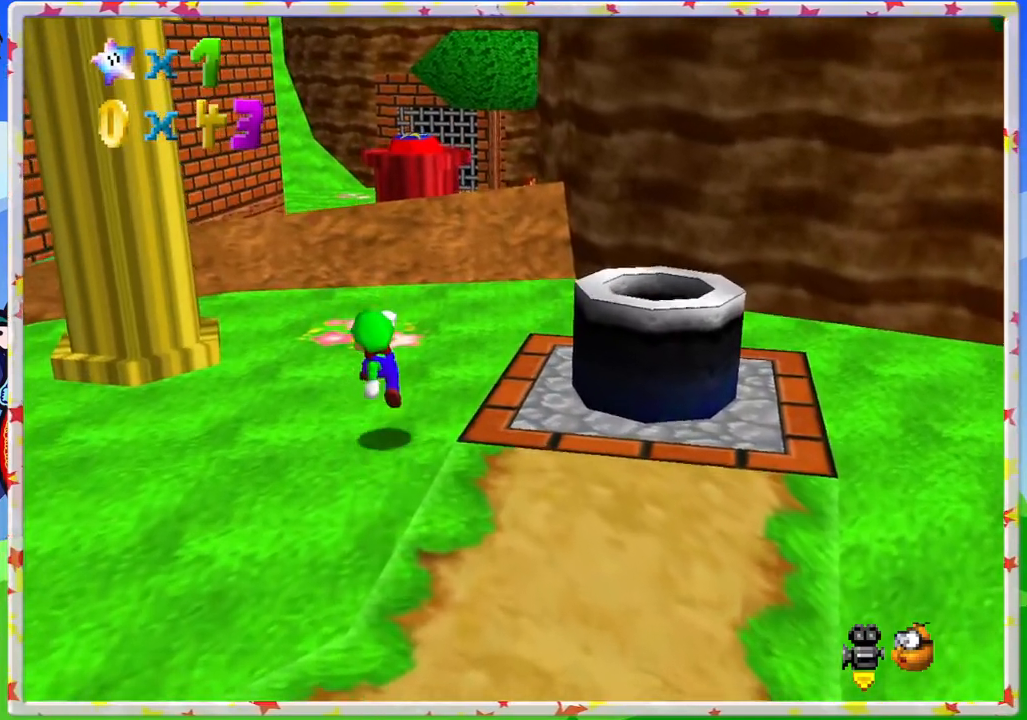
{"buttons": [], "left_stick": "up", "events": [[133, "left_stick", "up"], [150, "A", "down"], [300, "A", "up"]]}
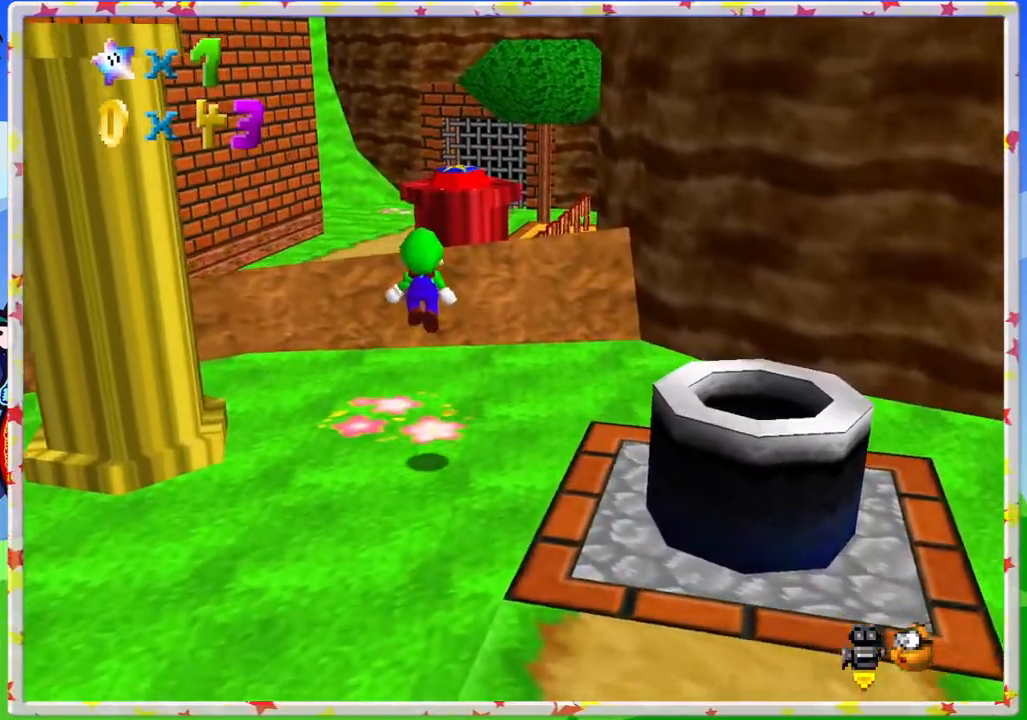
{"buttons": ["A"], "left_stick": "up", "events": [[317, "A", "down"]]}
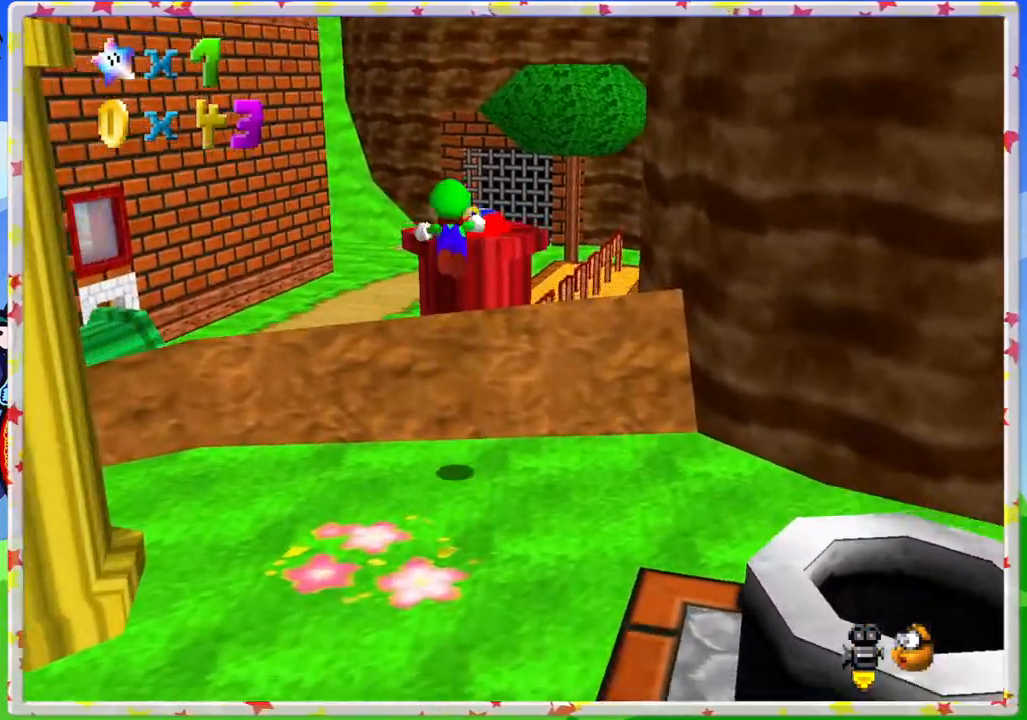
{"buttons": [], "left_stick": "up", "events": [[250, "left_stick", "up-right"], [300, "A", "up"], [350, "left_stick", "right"], [500, "left_stick", "up"]]}
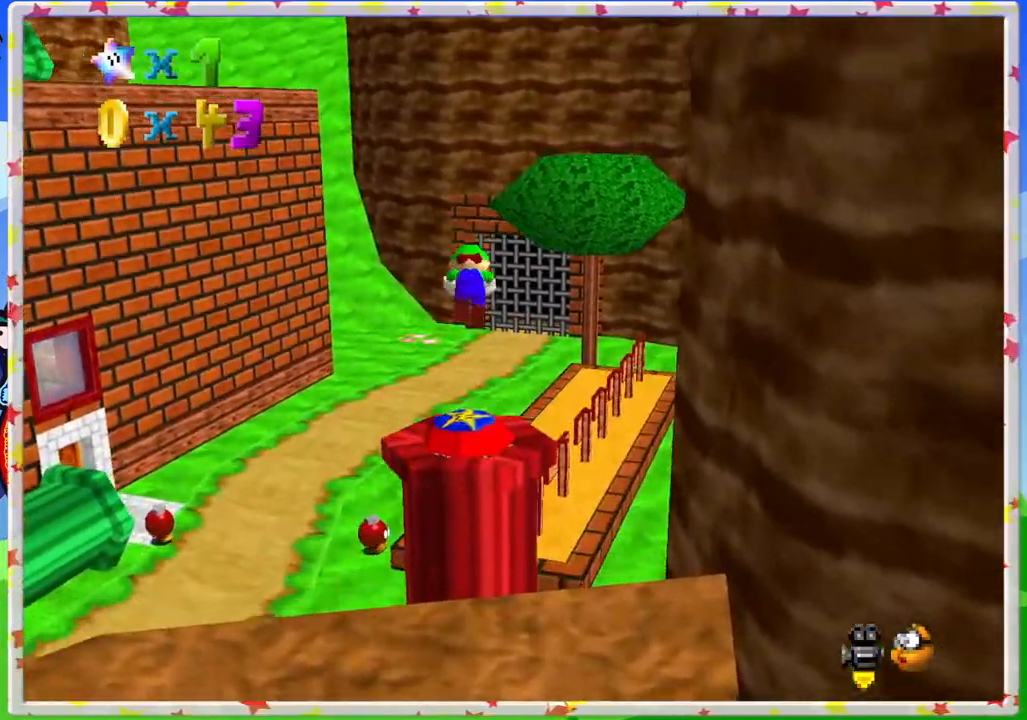
{"buttons": [], "left_stick": "center", "events": [[67, "left_stick", "left"], [167, "left_stick", "down"], [267, "left_stick", "center"]]}
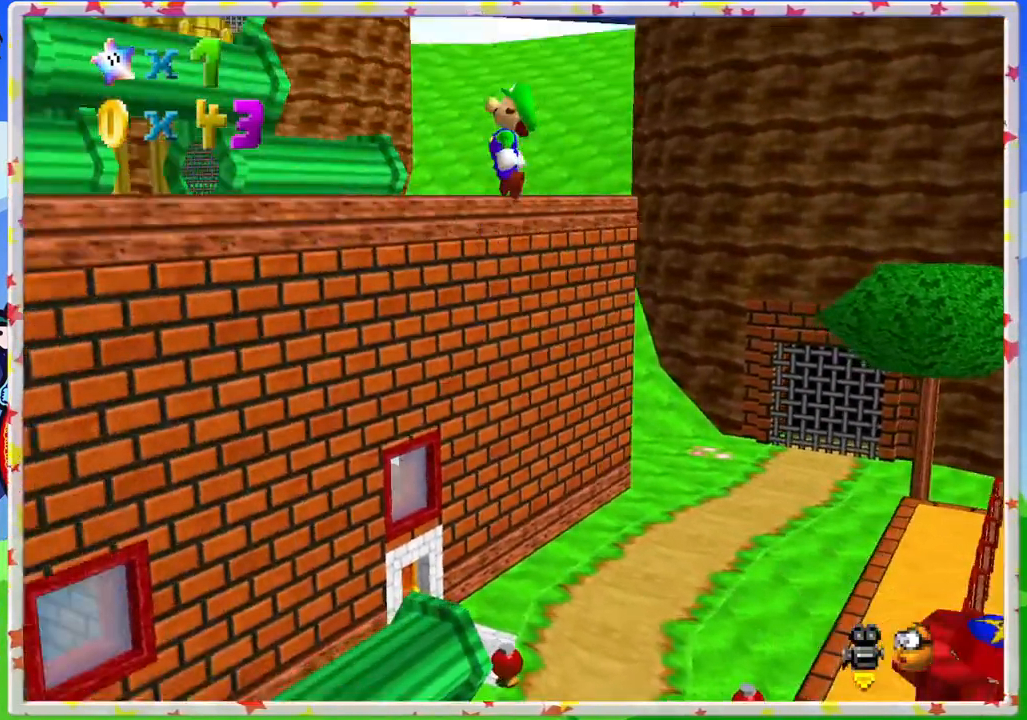
{"buttons": [], "left_stick": "down-right", "events": [[450, "left_stick", "down-right"]]}
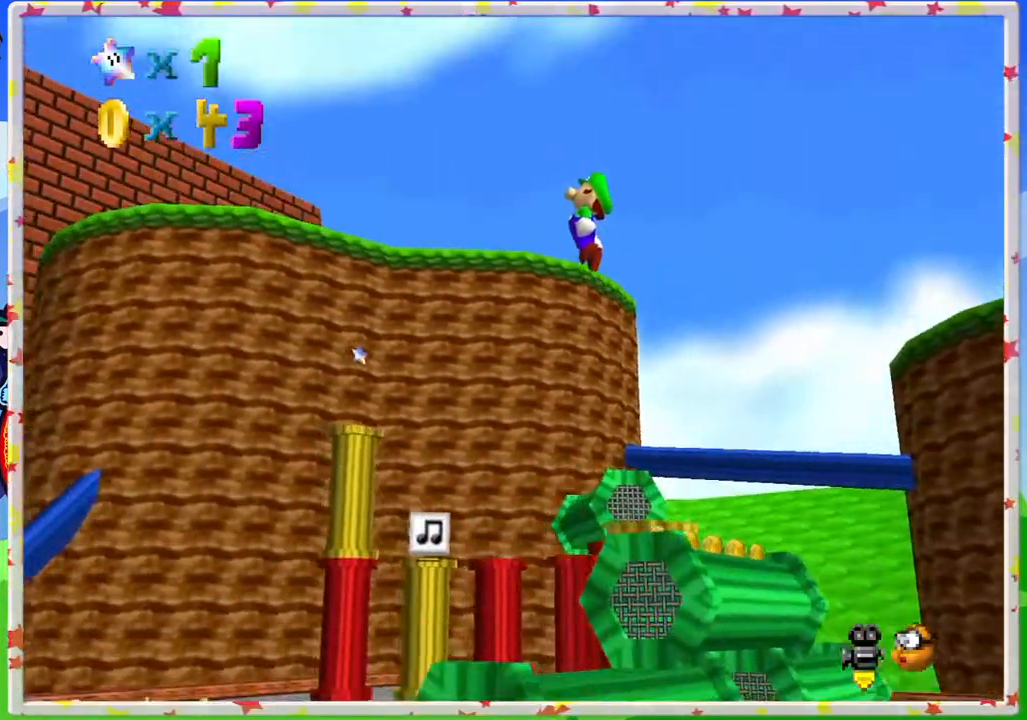
{"buttons": [], "left_stick": "down-right", "events": []}
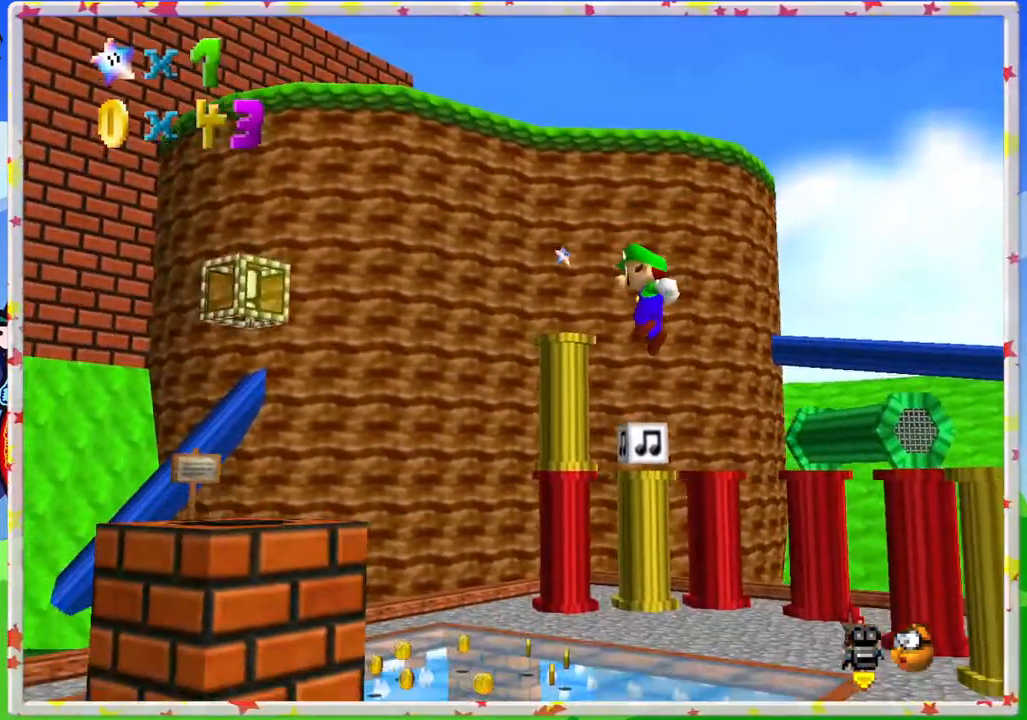
{"buttons": ["A"], "left_stick": "left", "events": [[150, "left_stick", "center"], [467, "A", "down"], [483, "left_stick", "left"]]}
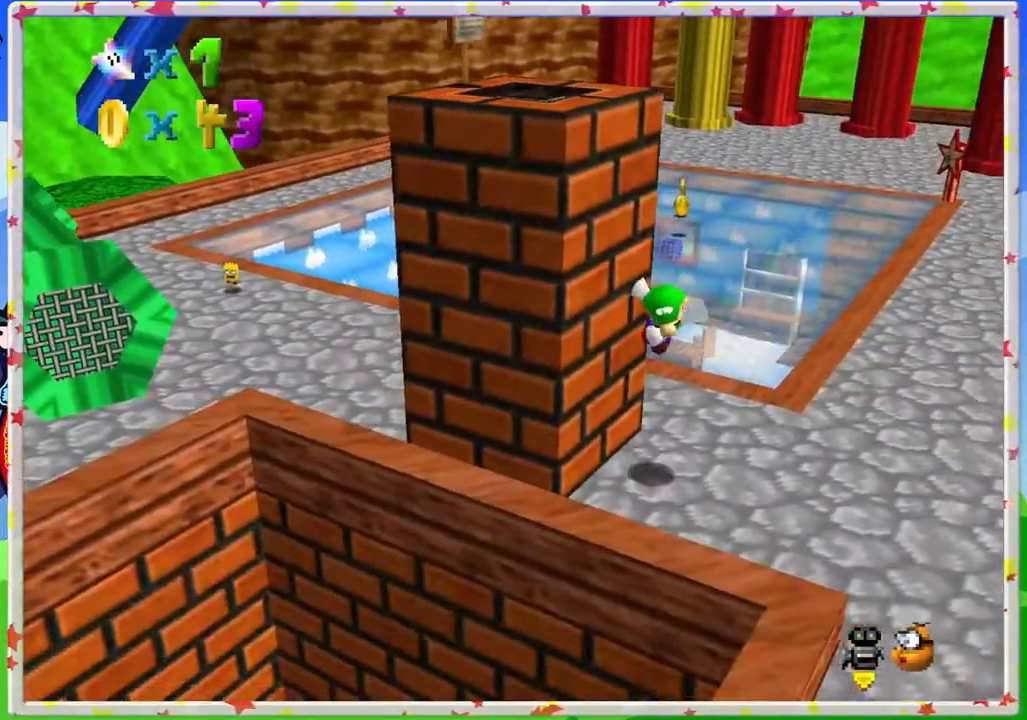
{"buttons": ["A"], "left_stick": "up-left", "events": [[50, "left_stick", "down"], [100, "left_stick", "down-right"], [200, "left_stick", "right"], [383, "left_stick", "up"], [500, "left_stick", "up-left"]]}
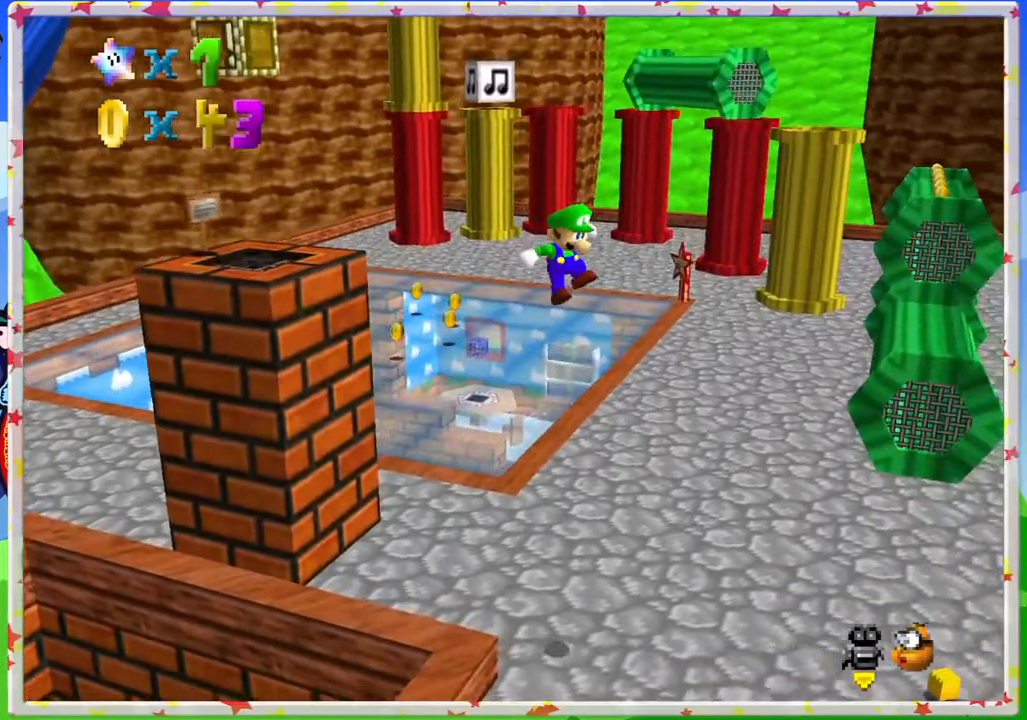
{"buttons": ["C_RIGHT"], "left_stick": "center", "events": [[317, "A", "up"], [383, "left_stick", "center"], [483, "C_RIGHT", "down"]]}